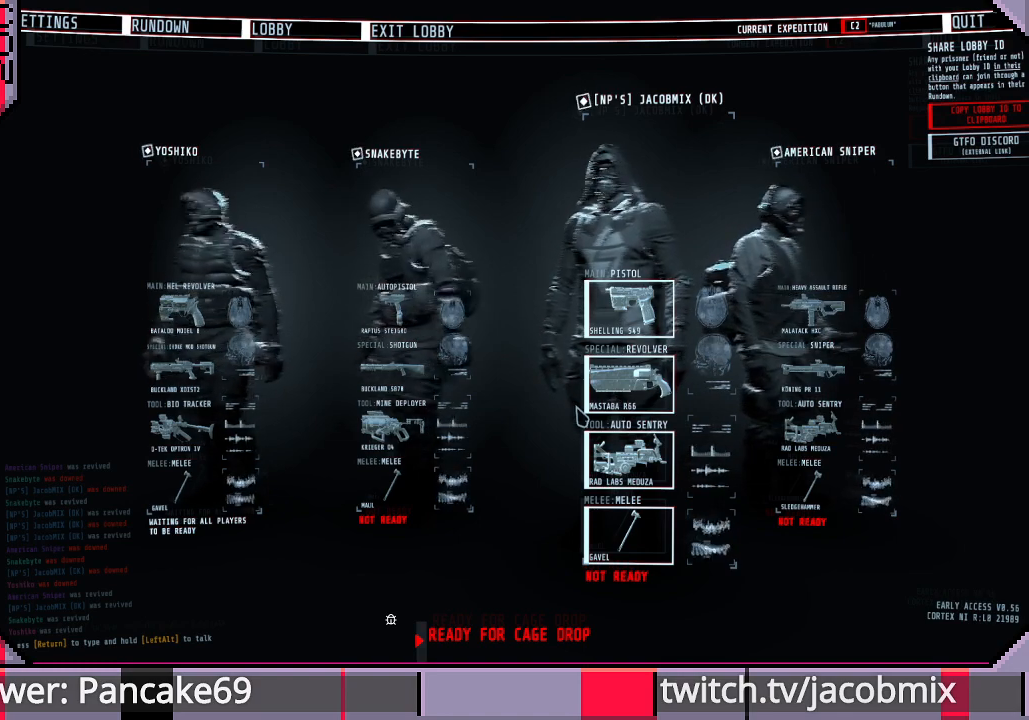
Gameplay with keyboard and mouse; each line is a JSON object with the keys and mouse buttons held at the frame after it. "events" lists presses ("down") and releases ("up") of "a", "c", "ctrl", "d", "e", "f", "q", "r", "s", "shift", "space", "t", "tab", "w", "x", "z", "mouse_left", "mouse_wheel", "mouse_right", "mouse_mb4" and "mouse_mb5" between this image and that frame as [ms after this image, input, new state], when the widget could be followed in between. "mouse_left", "mouse_wheel", "mouse_right", "mouse_mb4", "mouse_mb5" = the "left", "wheel", "right", "mb4", "mb5" buttons of the "mouse" list. No other keys are recorded. "wheel" means that the mouse wheel is clicked or scrolled. Mouse movement is not recorded.
{"keys": ["shift", "tab"], "mouse": [], "events": [[233, "shift", "down"], [433, "tab", "down"]]}
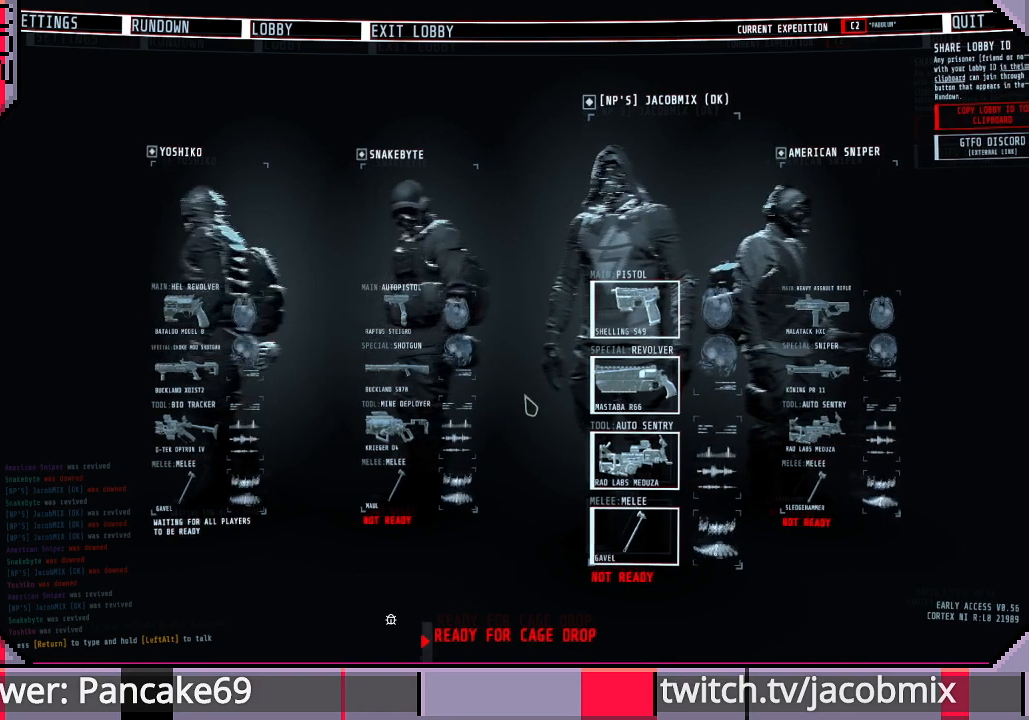
{"keys": [], "mouse": [], "events": [[100, "shift", "up"], [100, "tab", "up"]]}
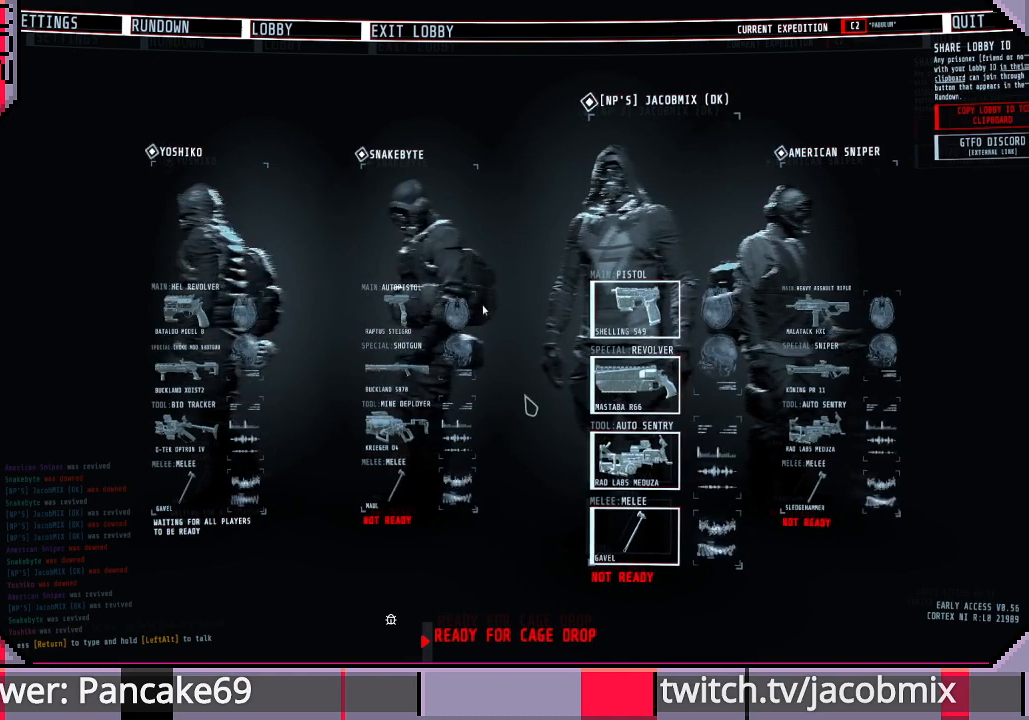
{"keys": [], "mouse": [], "events": []}
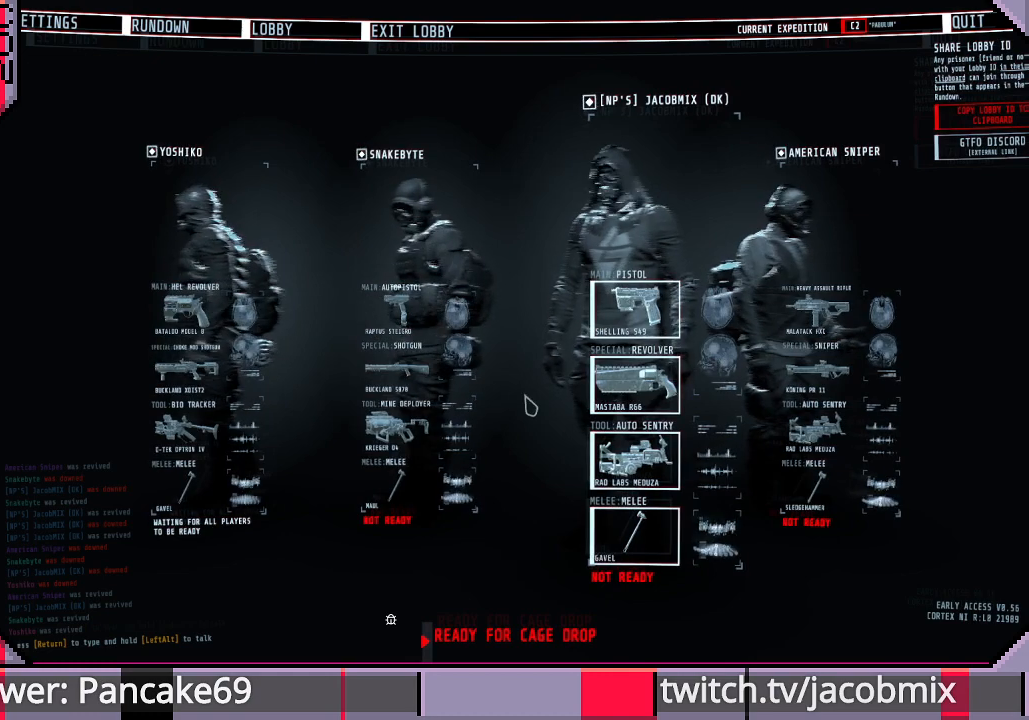
{"keys": [], "mouse": [], "events": []}
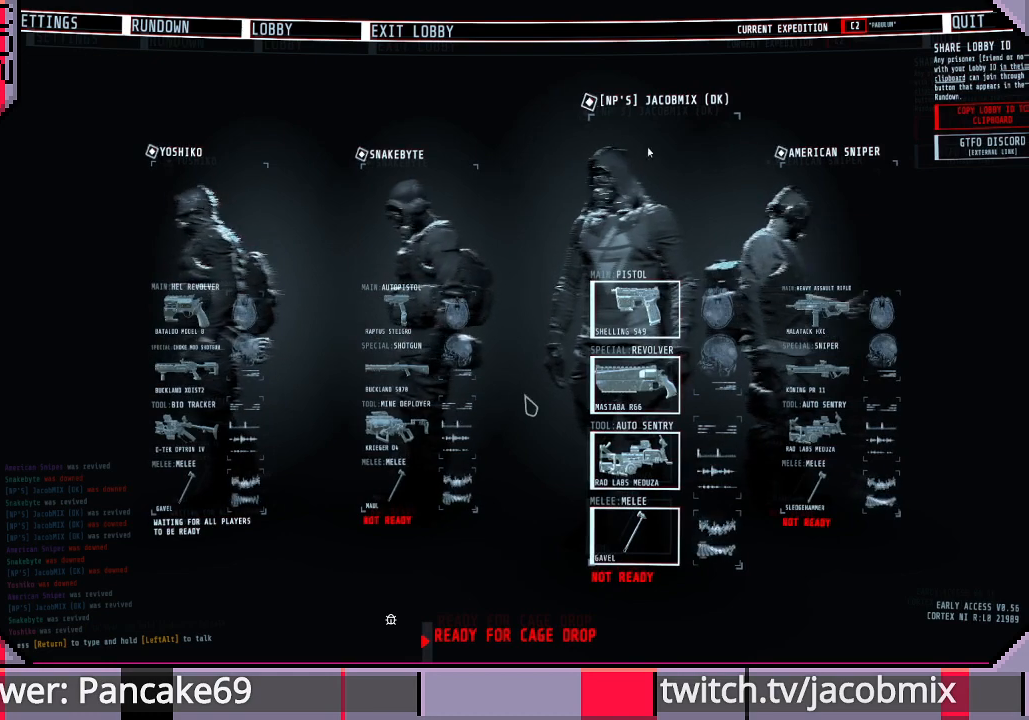
{"keys": [], "mouse": ["left"], "events": [[300, "mouse_left", "down"]]}
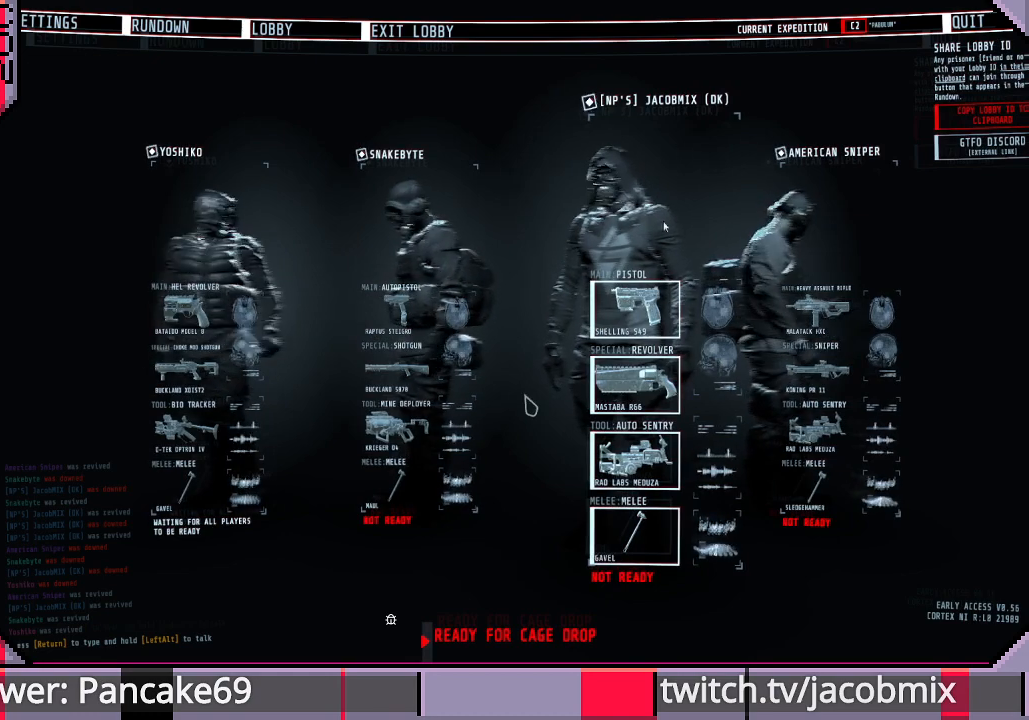
{"keys": [], "mouse": ["left"], "events": []}
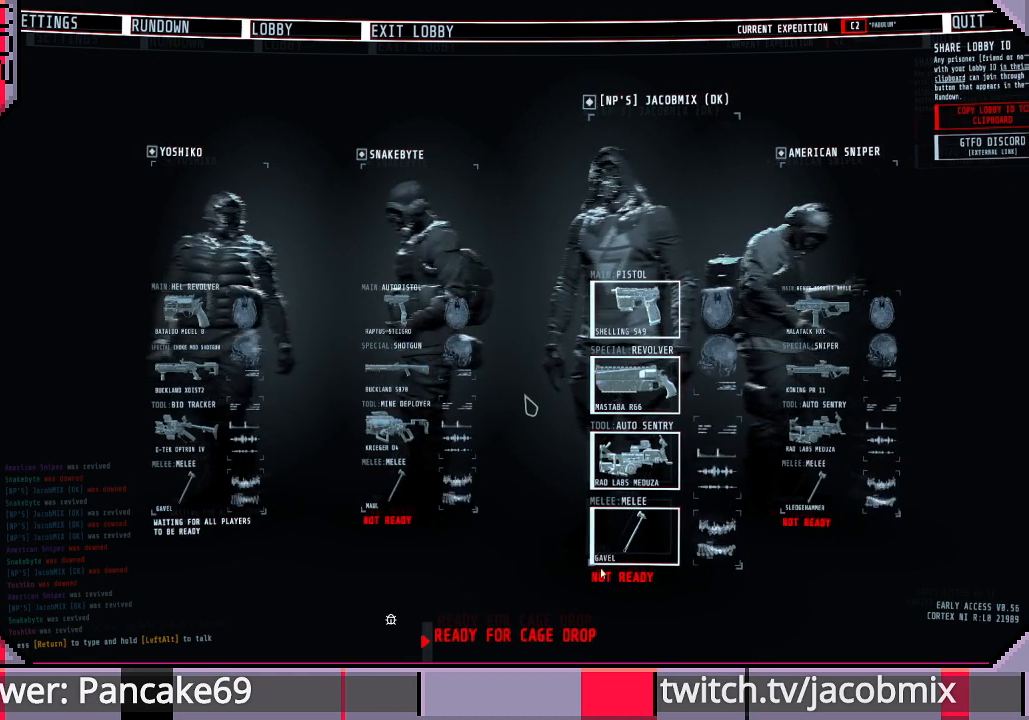
{"keys": [], "mouse": [], "events": [[433, "mouse_left", "up"]]}
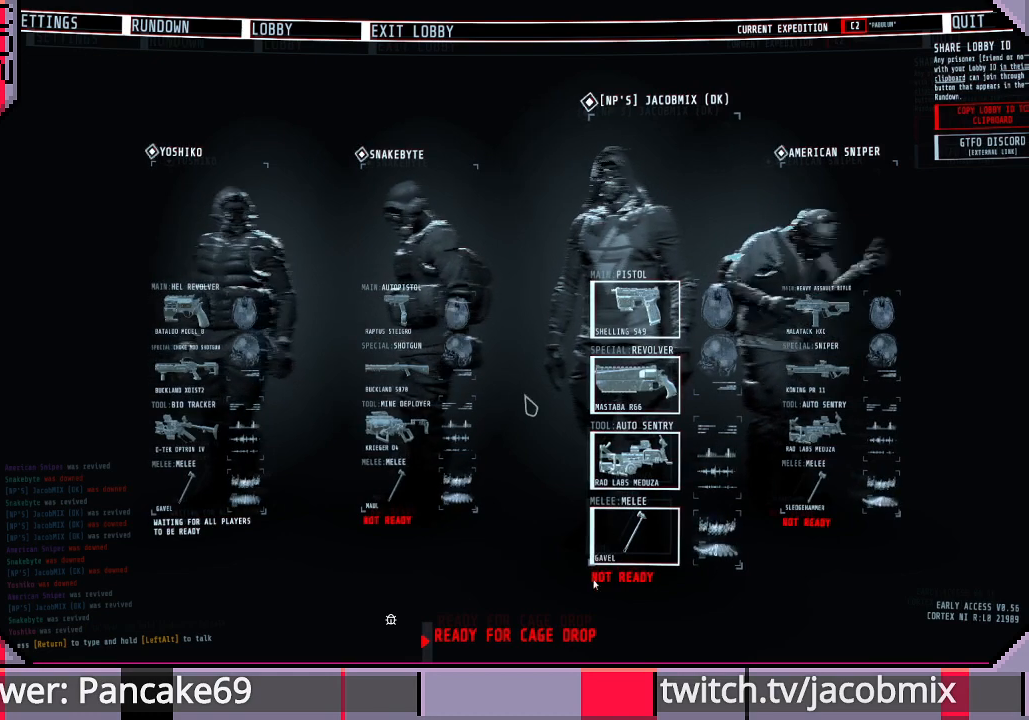
{"keys": [], "mouse": [], "events": []}
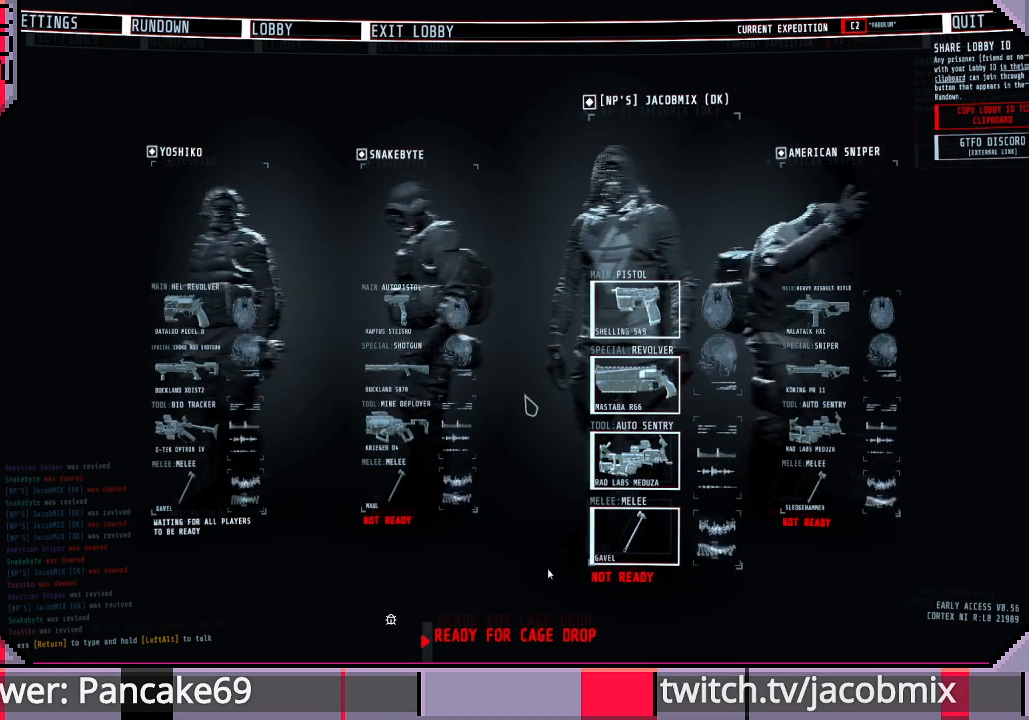
{"keys": [], "mouse": [], "events": []}
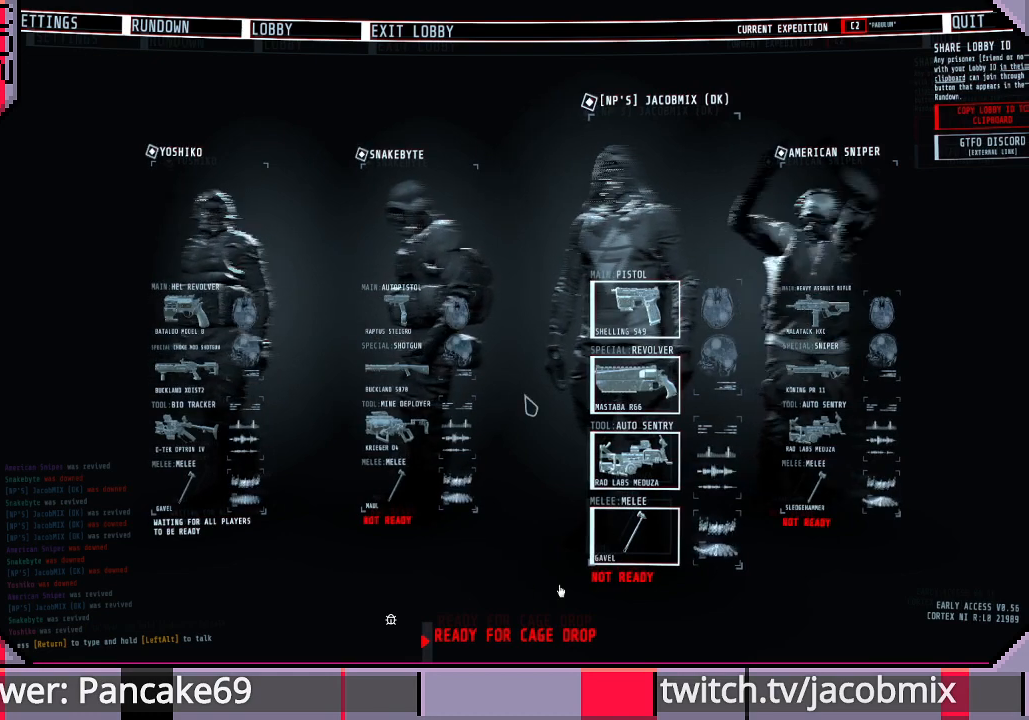
{"keys": [], "mouse": ["left"], "events": [[333, "mouse_left", "down"]]}
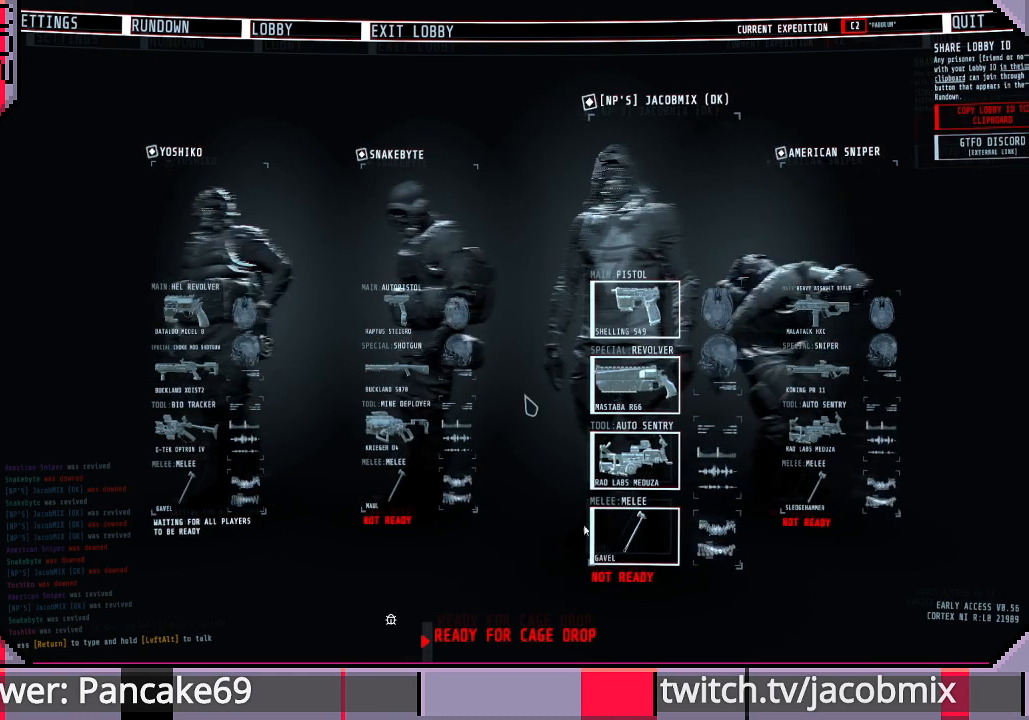
{"keys": [], "mouse": ["left"], "events": []}
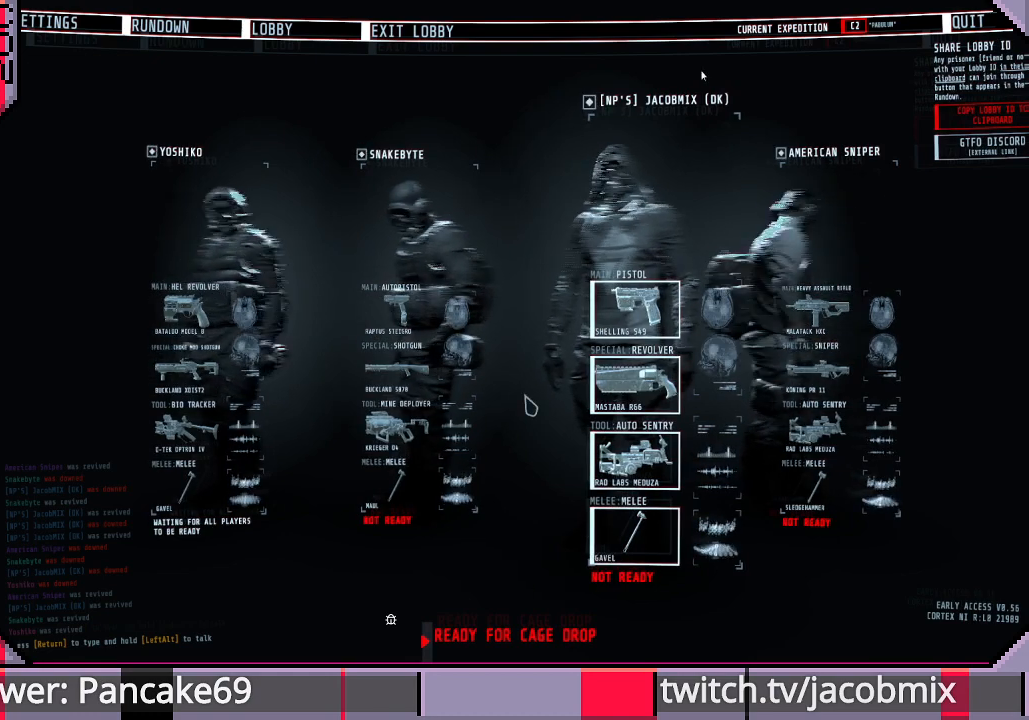
{"keys": [], "mouse": [], "events": [[100, "mouse_left", "up"]]}
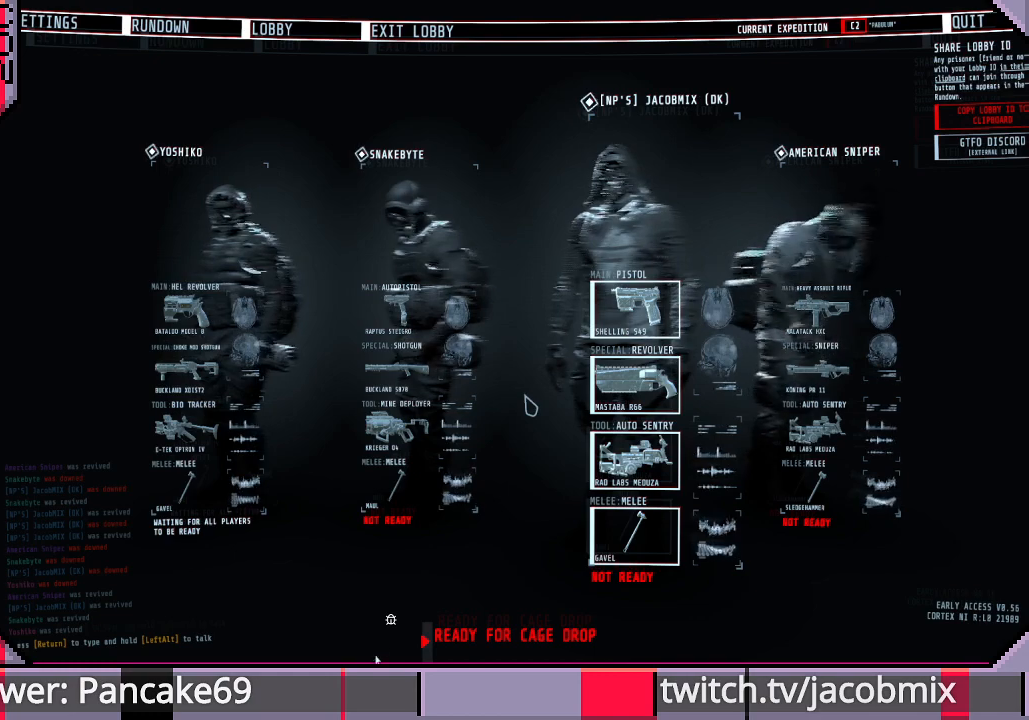
{"keys": [], "mouse": [], "events": [[200, "mouse_left", "down"], [233, "mouse_left", "up"], [467, "mouse_left", "down"], [500, "mouse_left", "up"]]}
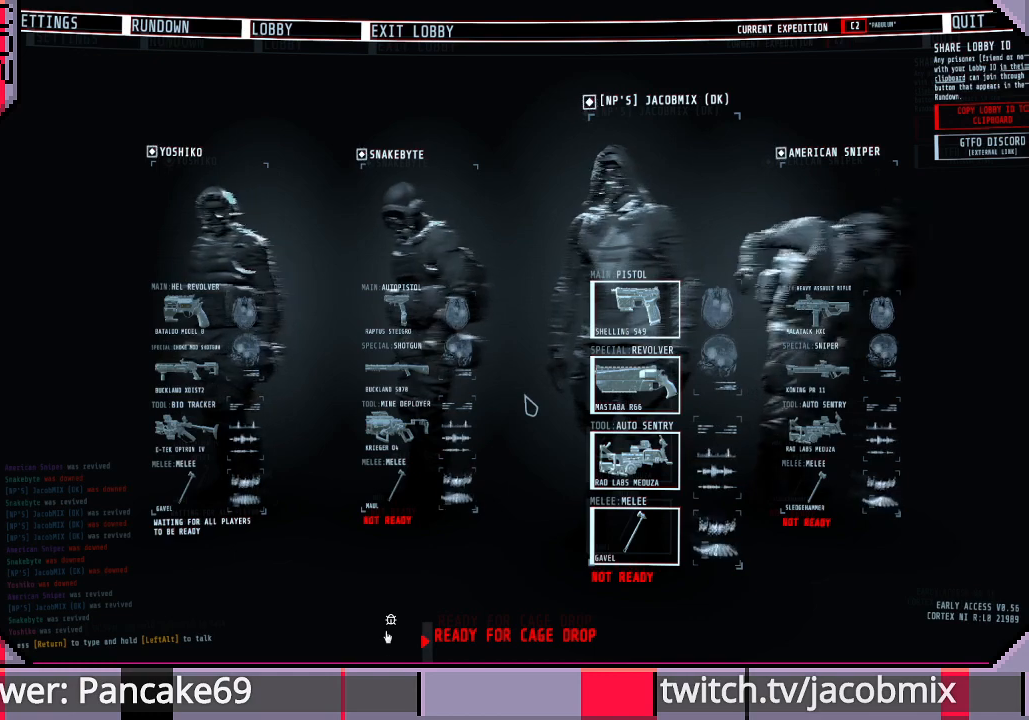
{"keys": [], "mouse": [], "events": []}
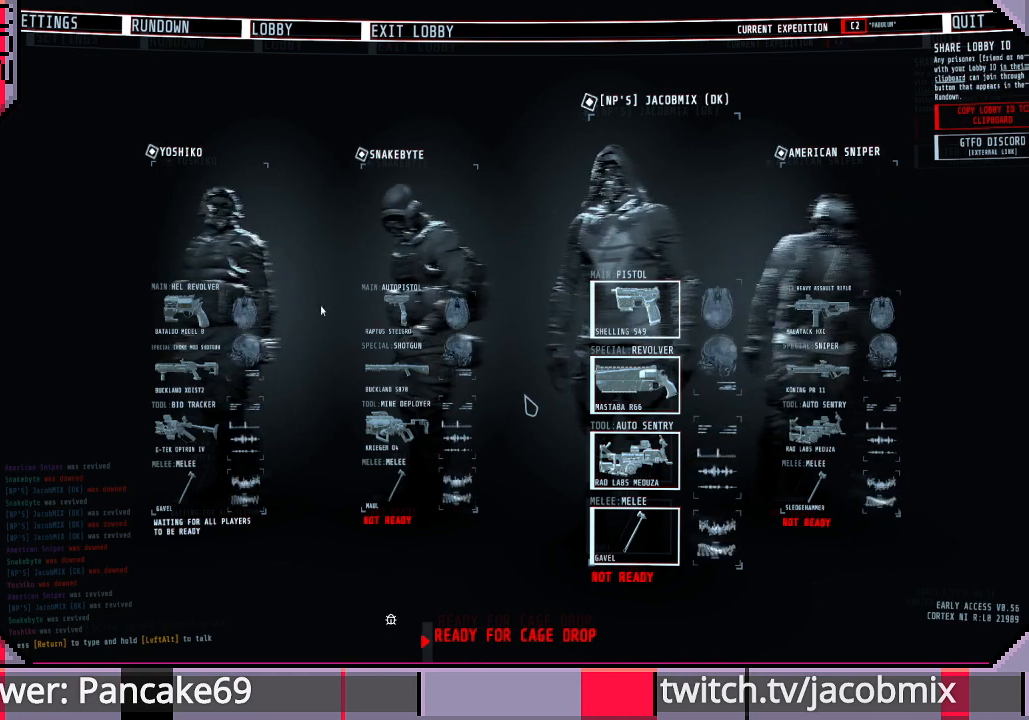
{"keys": [], "mouse": [], "events": []}
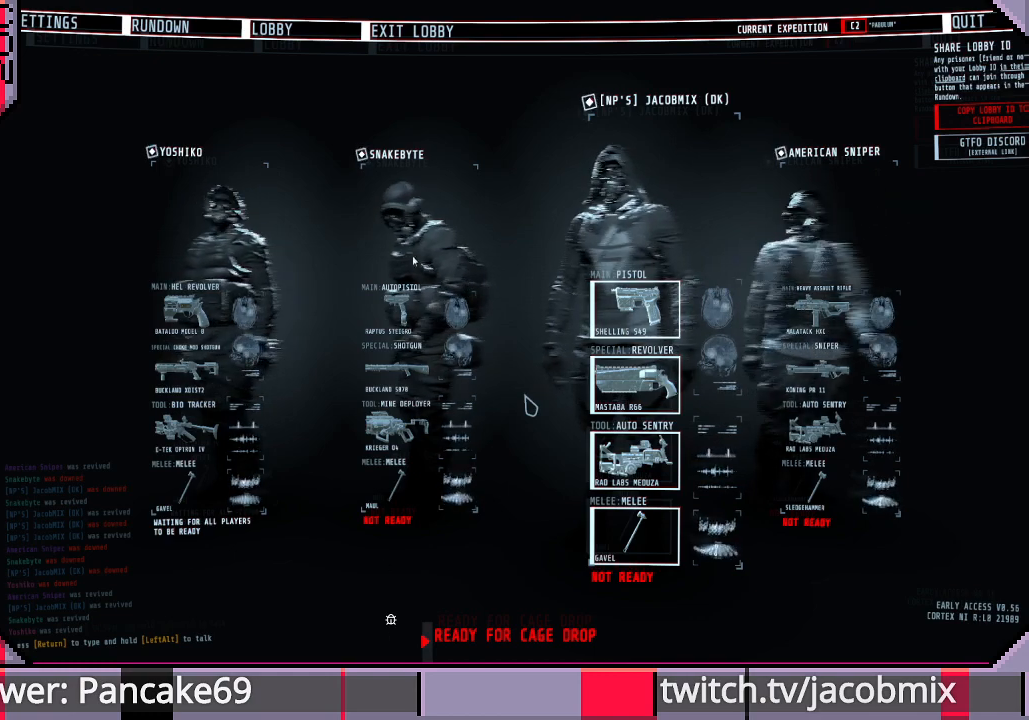
{"keys": [], "mouse": [], "events": []}
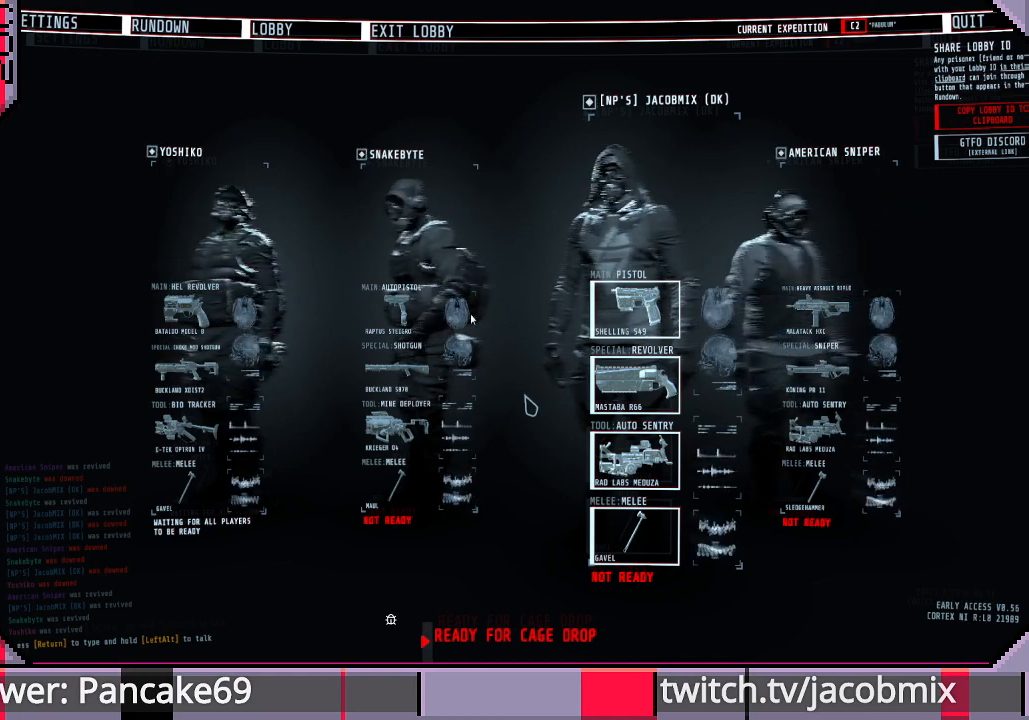
{"keys": [], "mouse": [], "events": [[33, "mouse_left", "down"], [133, "mouse_left", "up"], [333, "mouse_left", "down"], [400, "mouse_left", "up"]]}
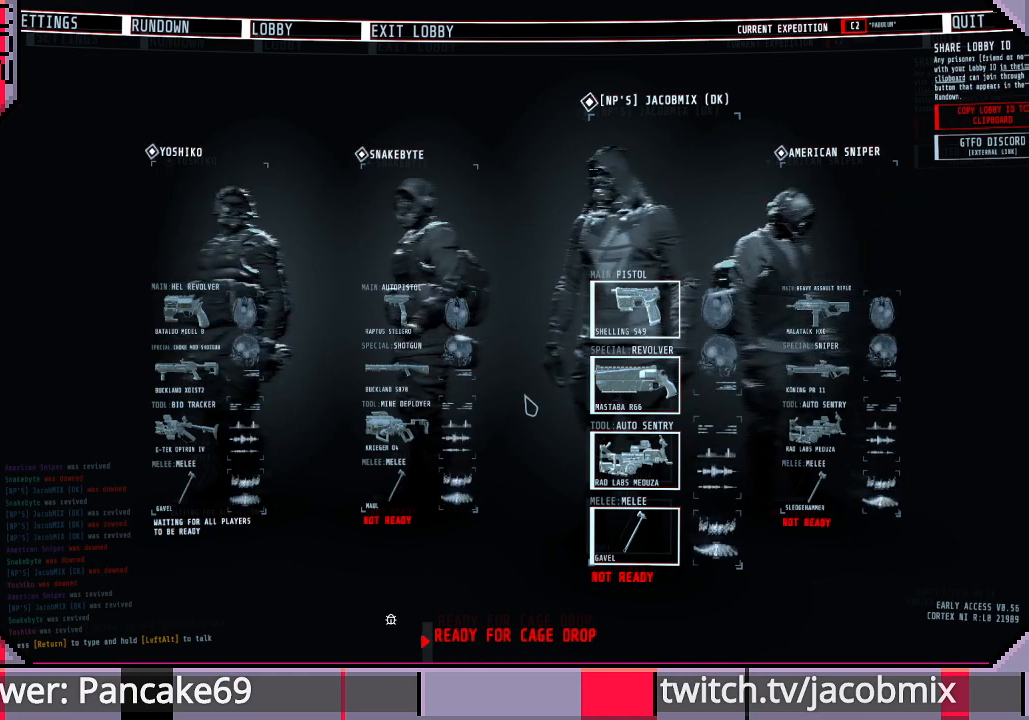
{"keys": [], "mouse": [], "events": []}
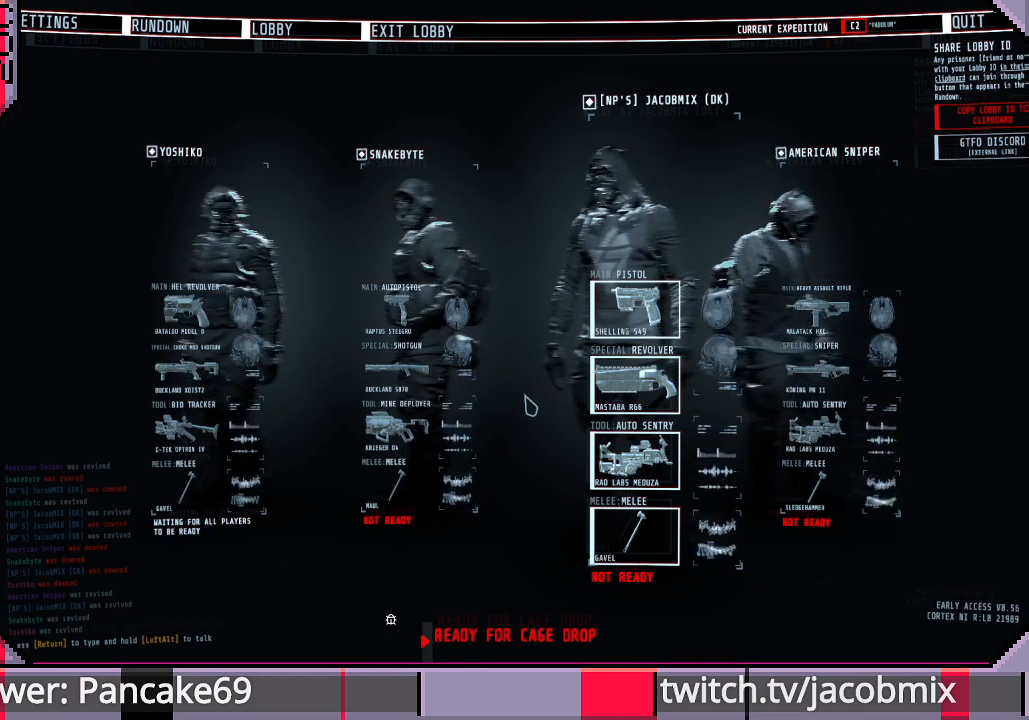
{"keys": [], "mouse": [], "events": []}
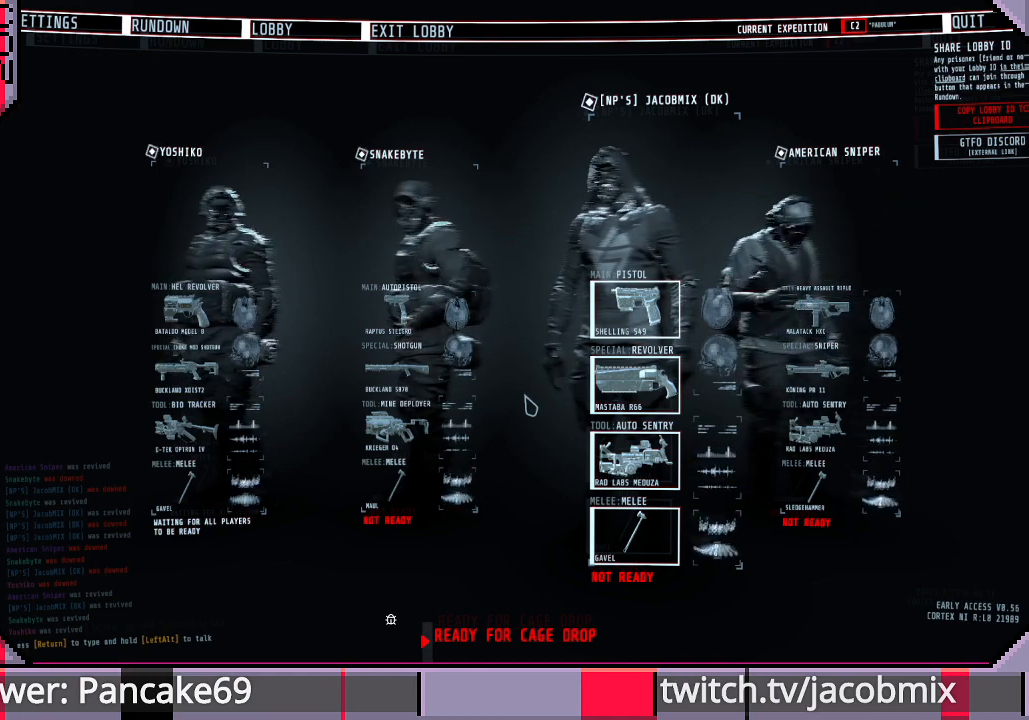
{"keys": [], "mouse": [], "events": [[67, "t", "down"], [167, "t", "up"], [333, "f", "down"], [467, "f", "up"]]}
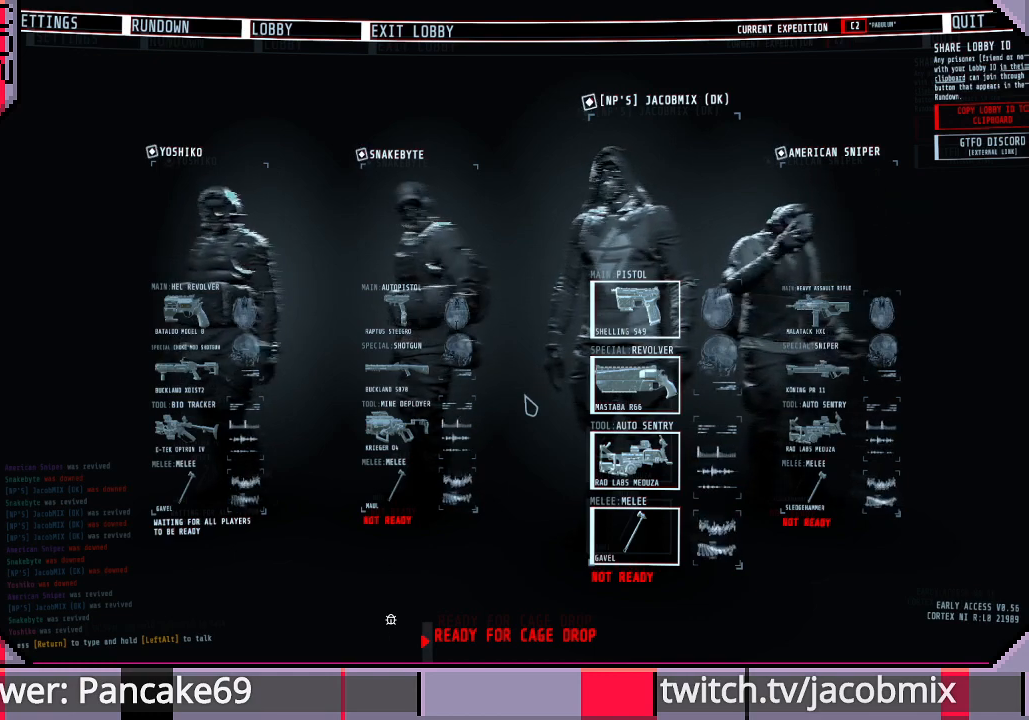
{"keys": [], "mouse": [], "events": [[200, "space", "down"], [367, "space", "up"]]}